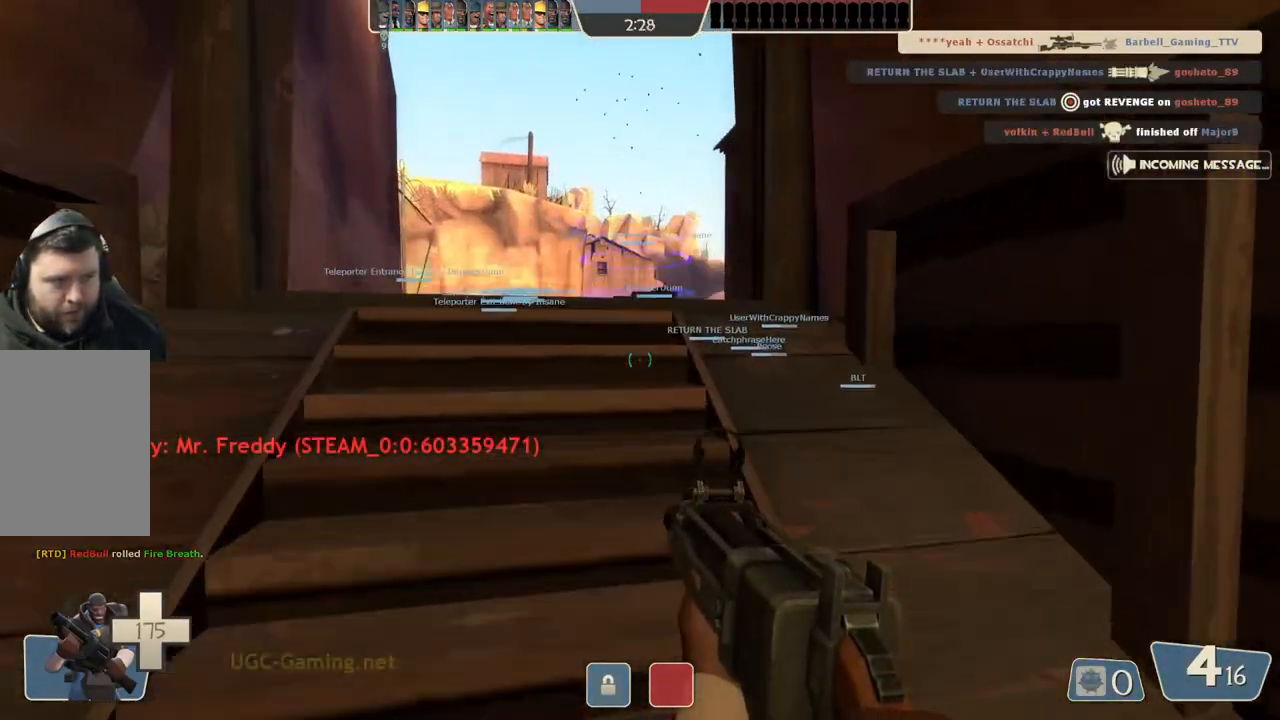
Gameplay with a controller (PlayStation layout); each line is a JSON object with the inputs held at the frame after it. "events" lists button and stick changes between this image and that frame as [ms after this image, input, new state], when the widget could be followed in between.
{"buttons": [], "left_stick": "up", "right_stick": "center", "events": []}
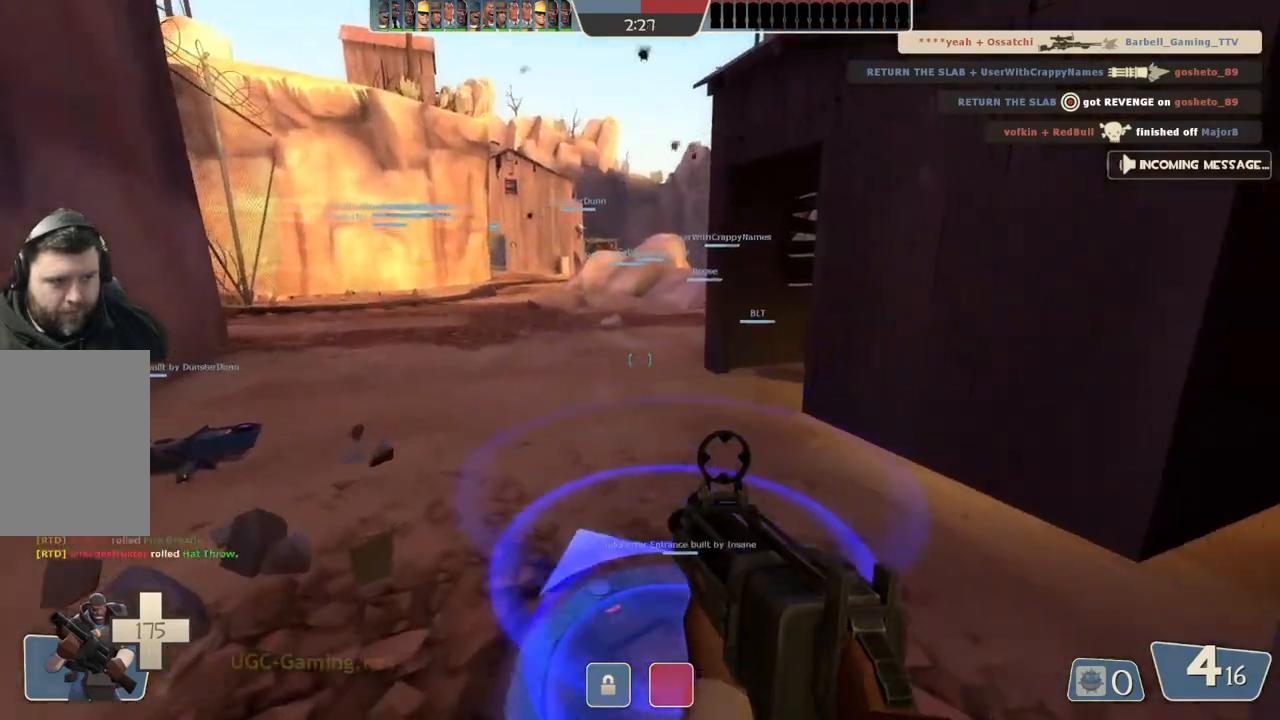
{"buttons": [], "left_stick": "center", "right_stick": "center", "events": [[67, "left_stick", "center"]]}
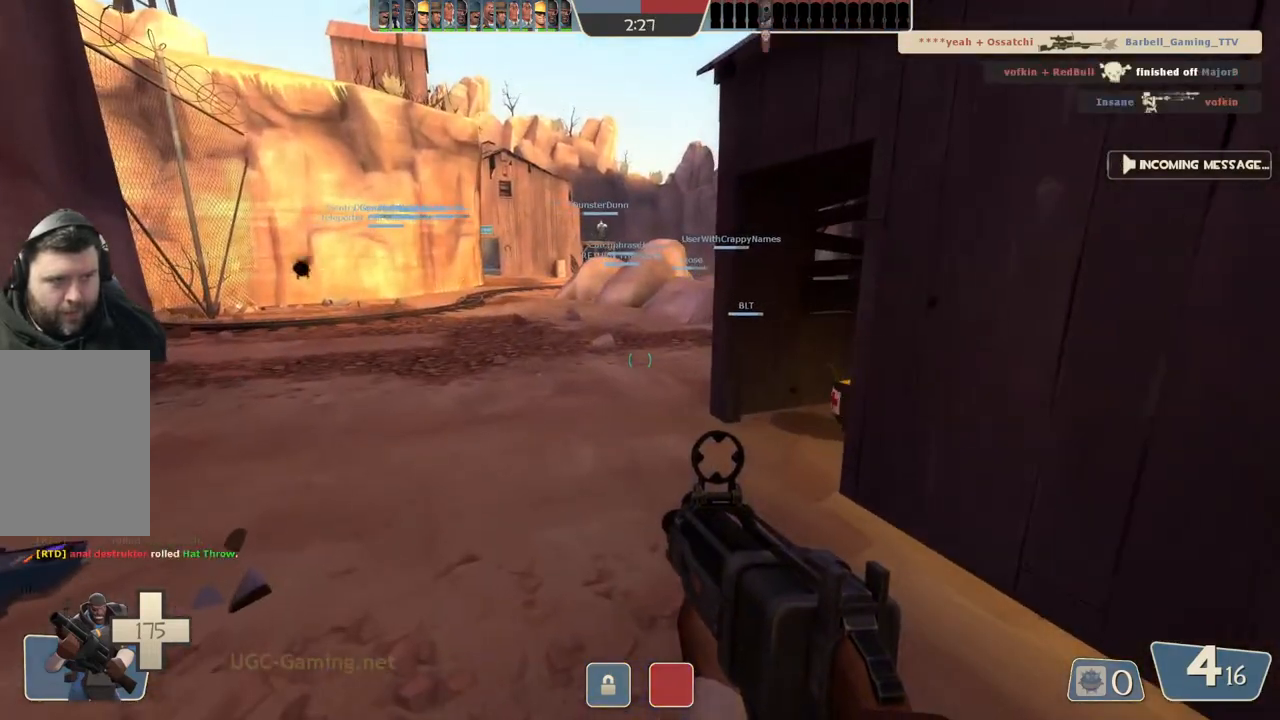
{"buttons": [], "left_stick": "center", "right_stick": "center", "events": []}
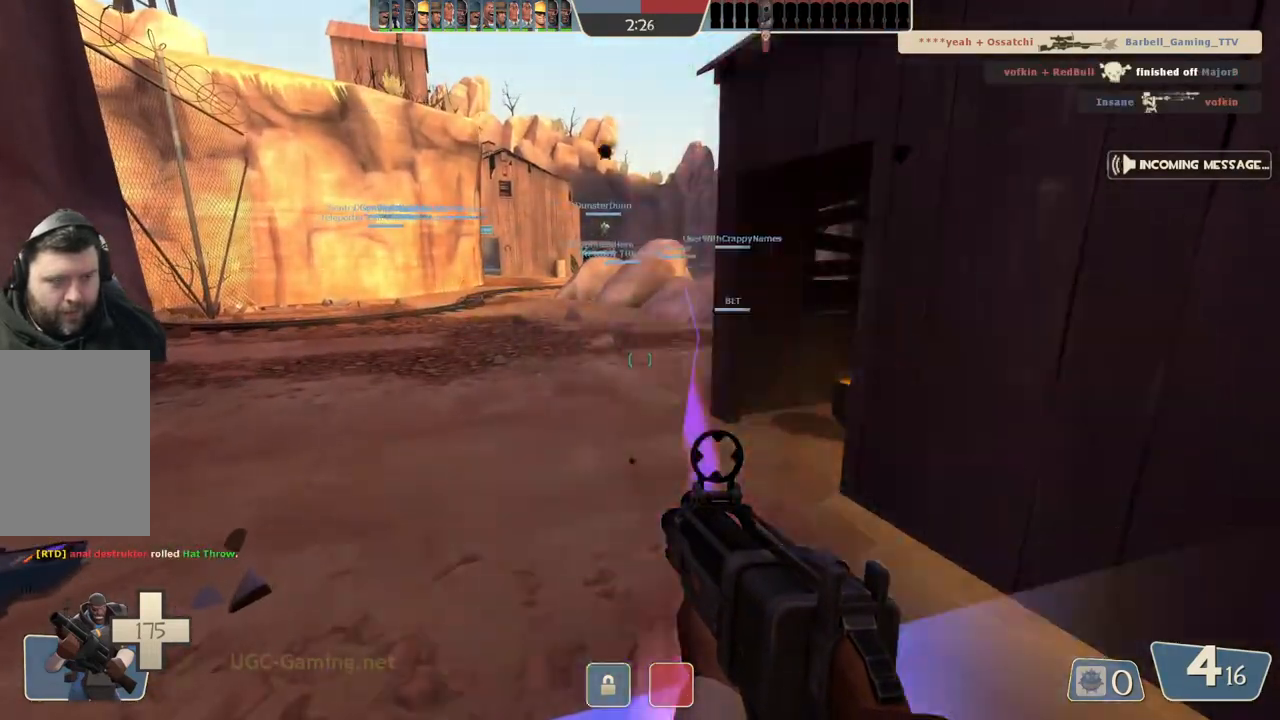
{"buttons": [], "left_stick": "center", "right_stick": "center", "events": []}
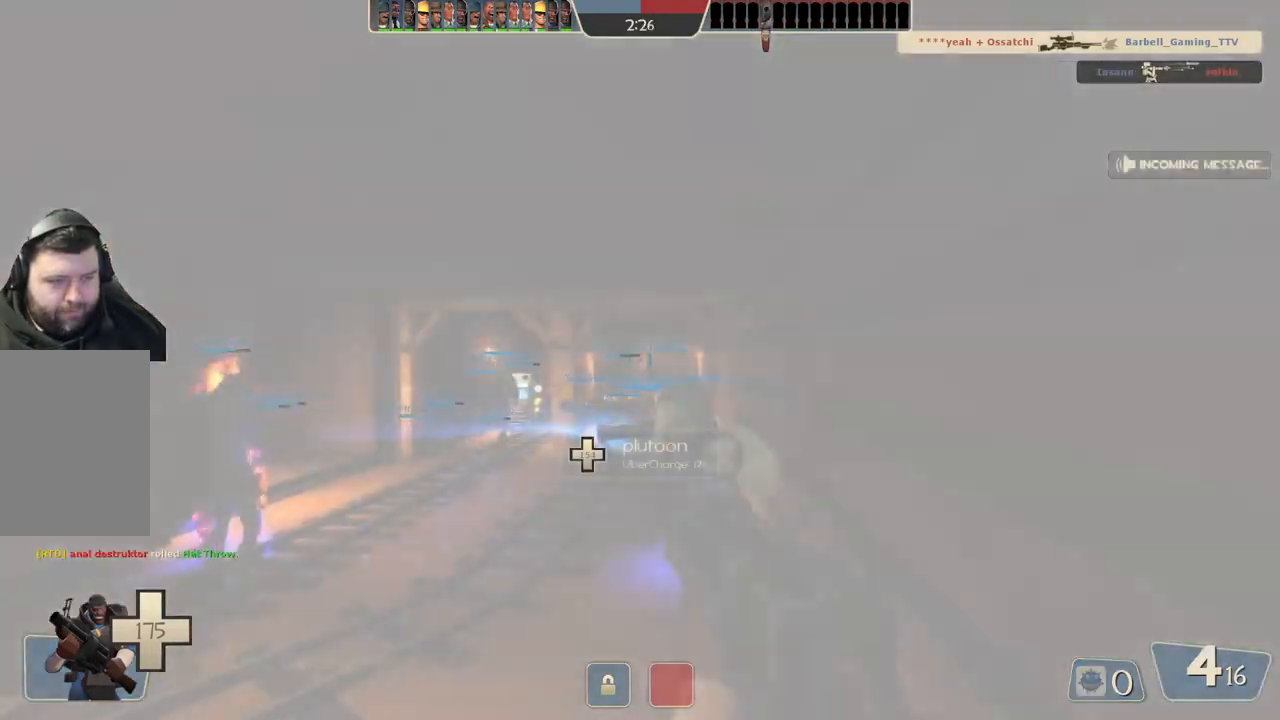
{"buttons": [], "left_stick": "up-right", "right_stick": "center", "events": [[17, "left_stick", "up"], [200, "left_stick", "up-right"]]}
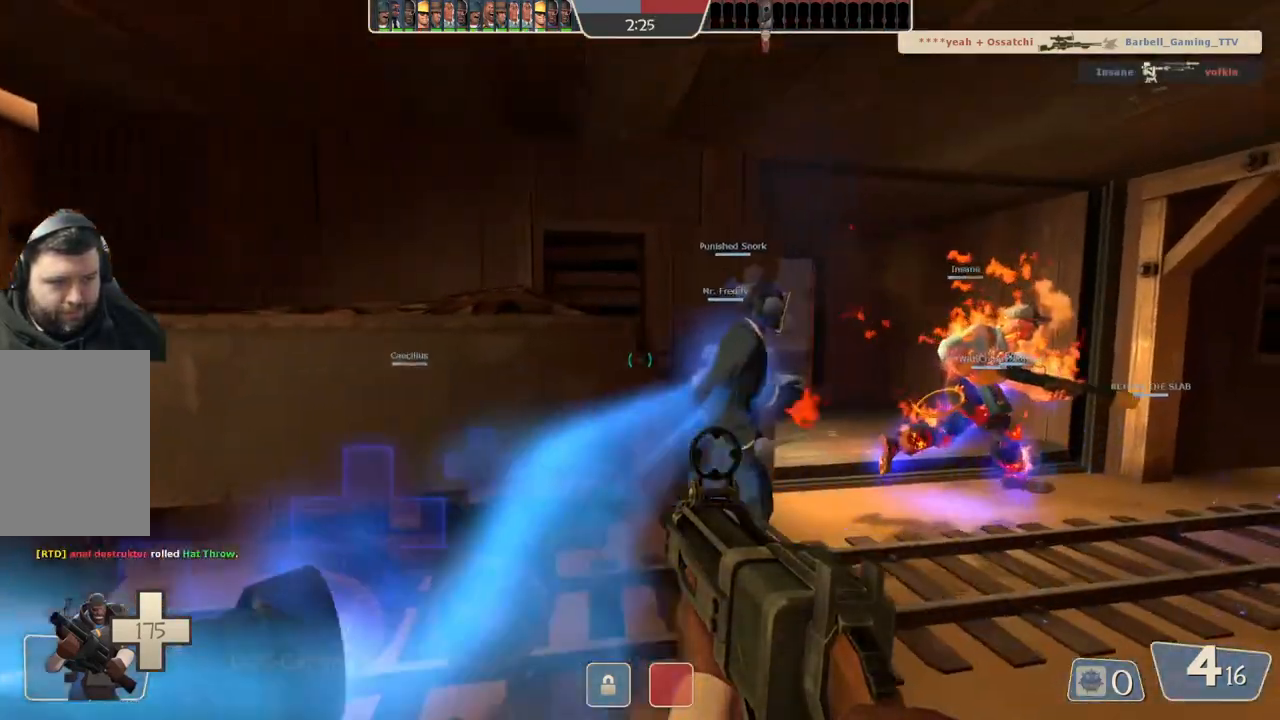
{"buttons": [], "left_stick": "up-right", "right_stick": "center", "events": []}
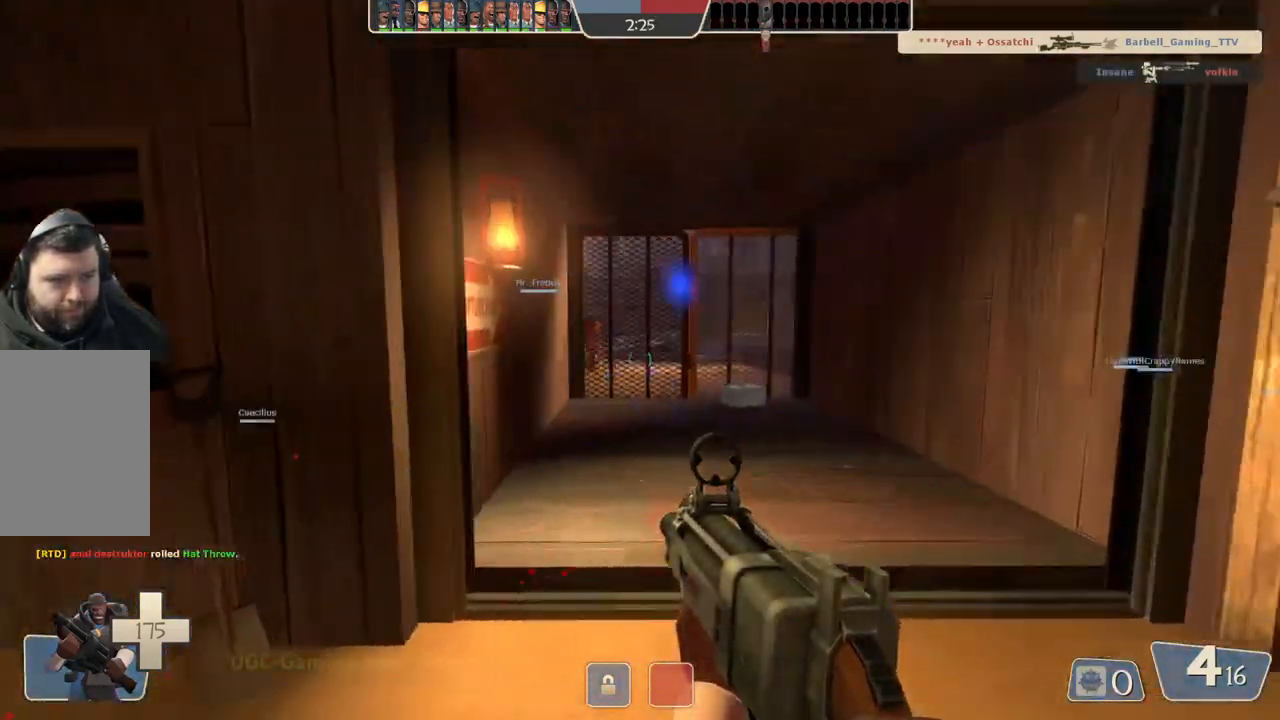
{"buttons": [], "left_stick": "up-right", "right_stick": "center", "events": []}
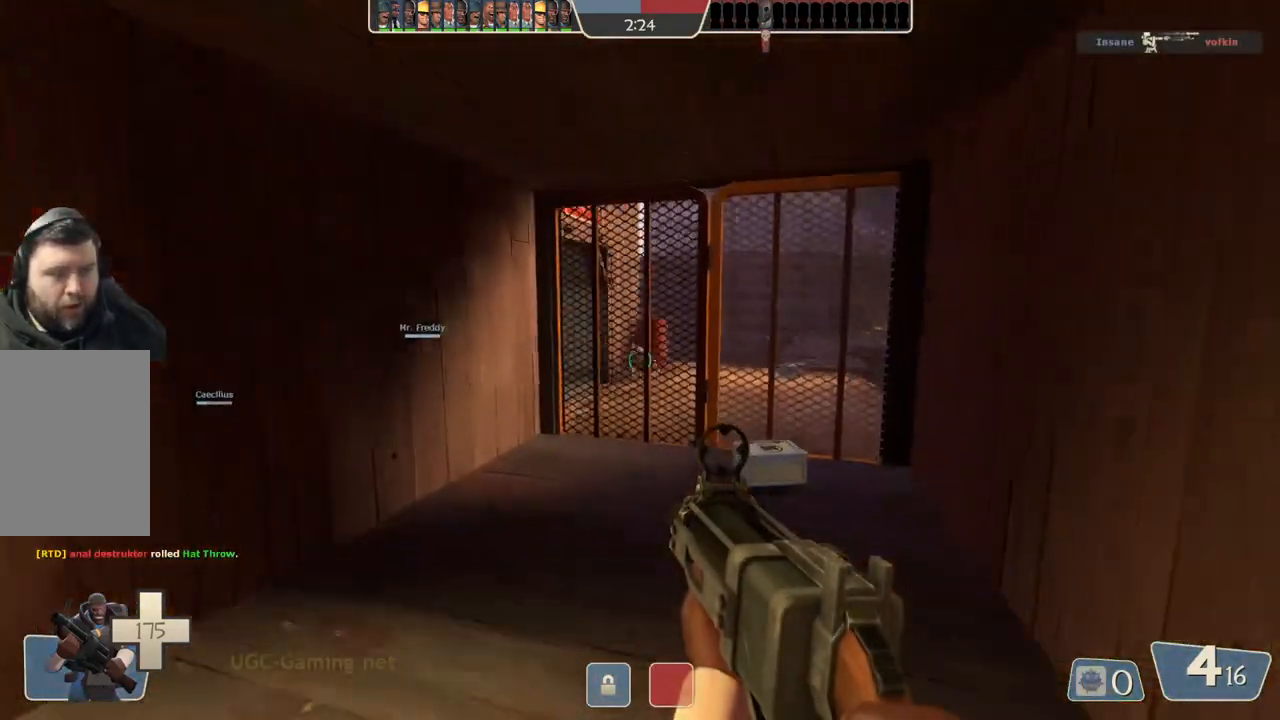
{"buttons": [], "left_stick": "up", "right_stick": "center", "events": [[450, "left_stick", "up"]]}
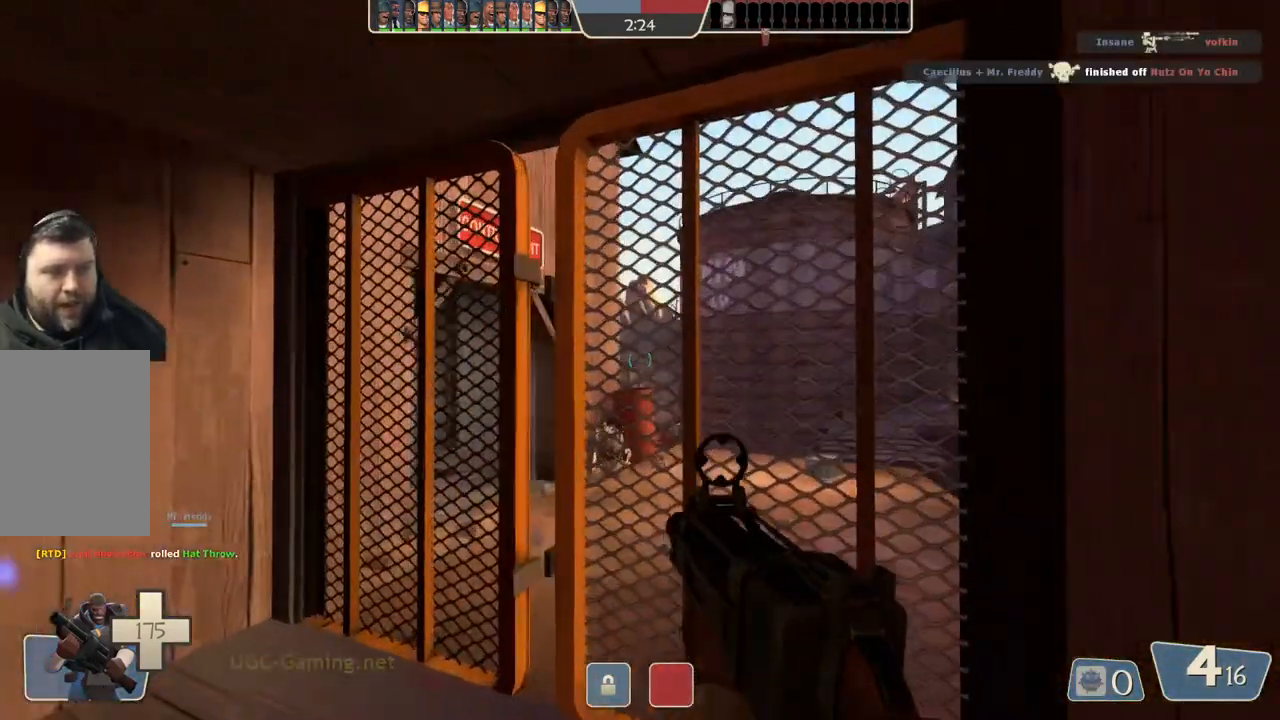
{"buttons": [], "left_stick": "up", "right_stick": "center", "events": [[133, "left_stick", "center"], [183, "left_stick", "down"], [350, "left_stick", "center"], [417, "left_stick", "up"]]}
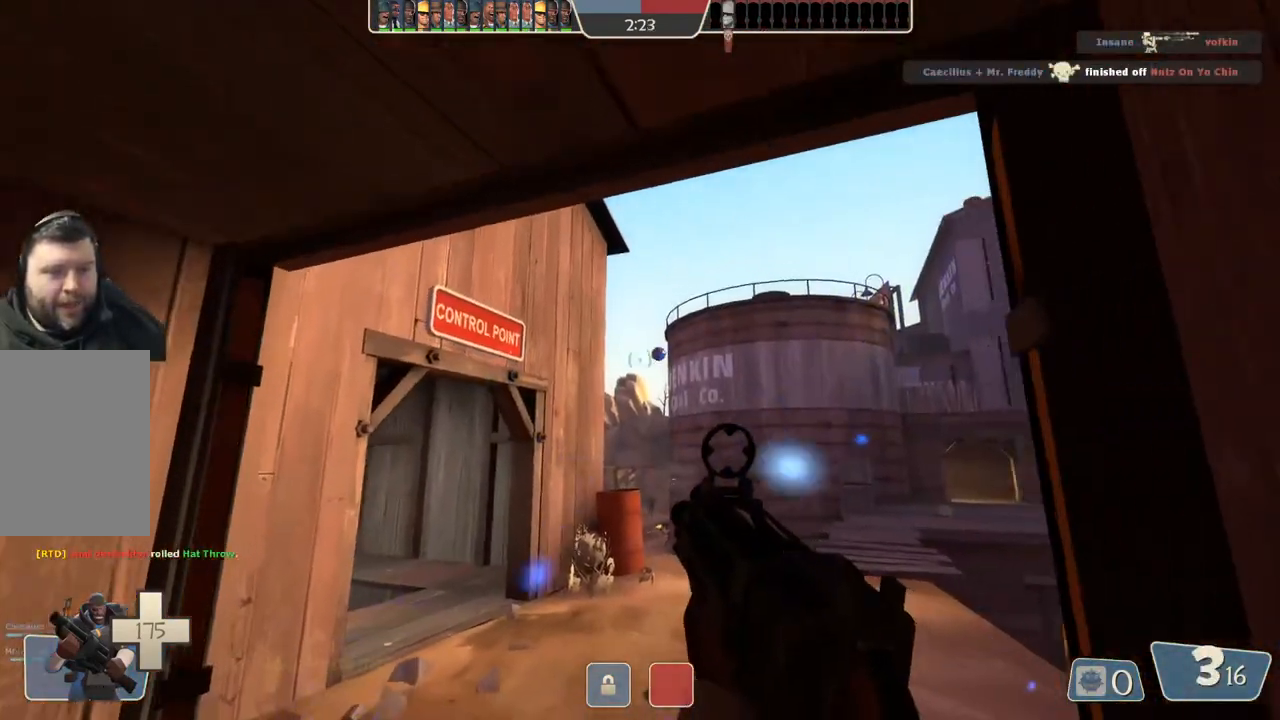
{"buttons": [], "left_stick": "up", "right_stick": "center", "events": [[117, "left_stick", "center"], [200, "left_stick", "down"], [383, "left_stick", "center"], [433, "left_stick", "up"]]}
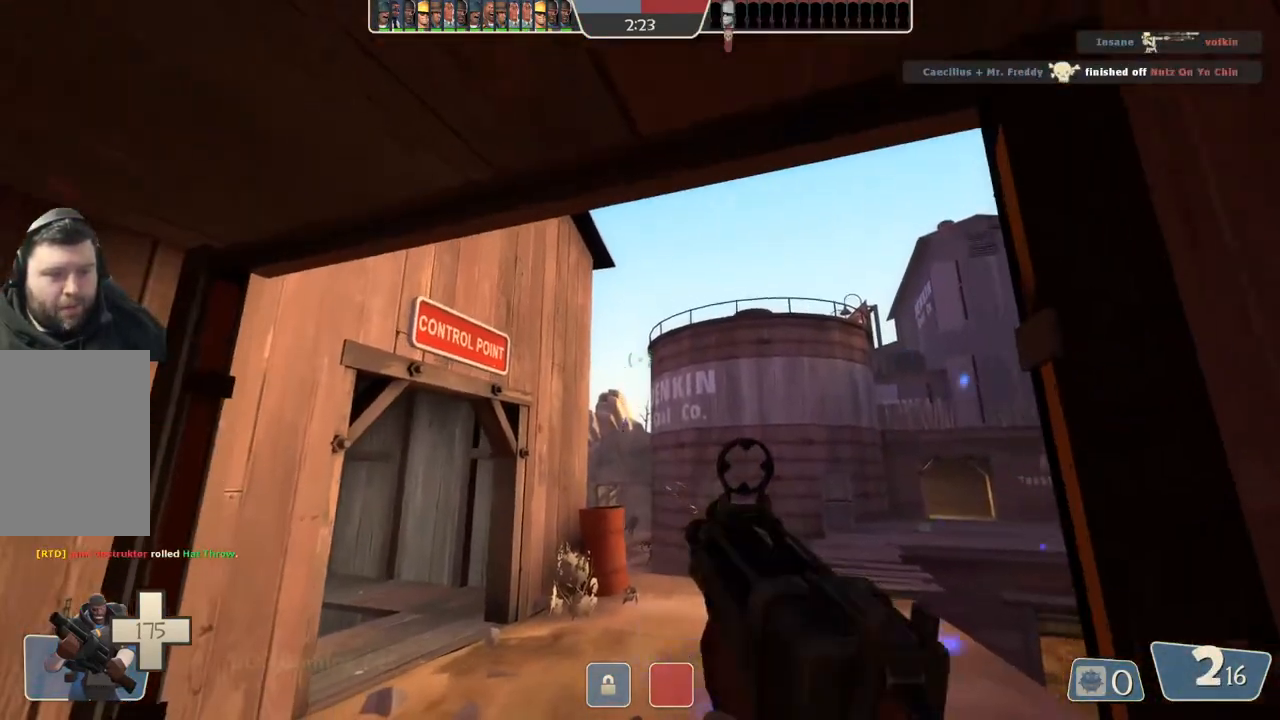
{"buttons": [], "left_stick": "center", "right_stick": "center", "events": [[183, "left_stick", "center"], [283, "left_stick", "down"], [500, "left_stick", "center"]]}
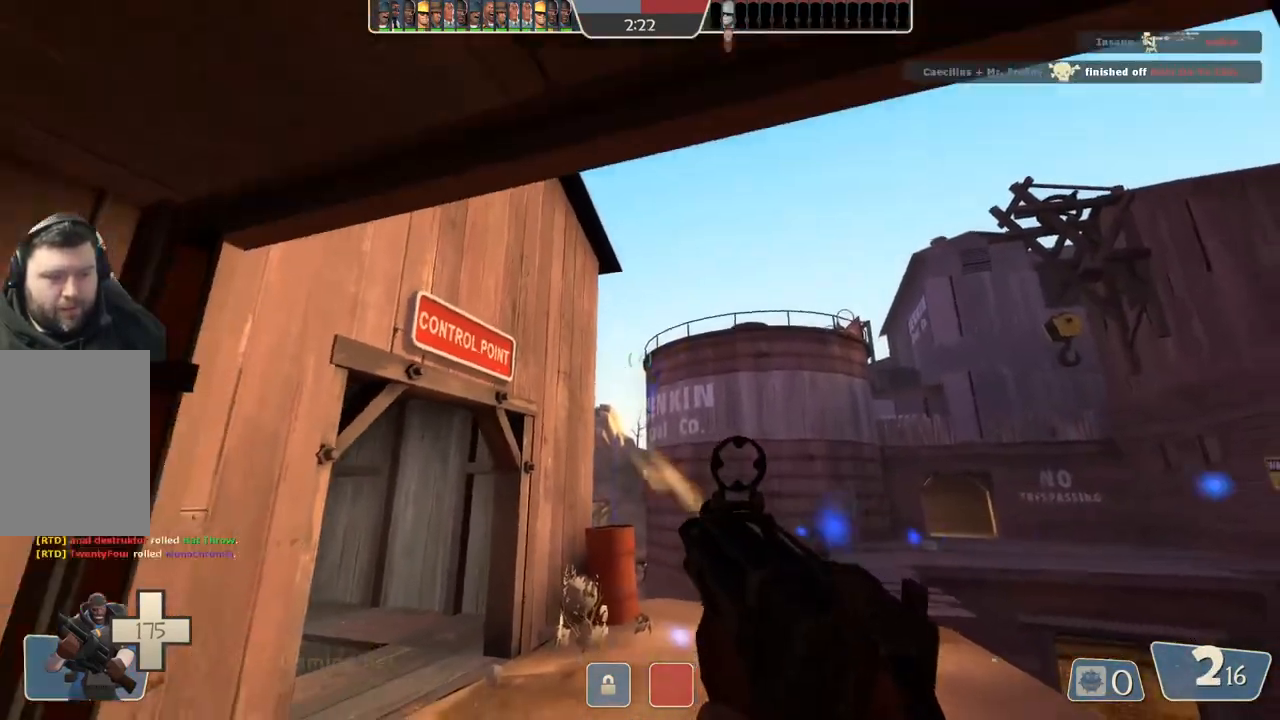
{"buttons": [], "left_stick": "down-left", "right_stick": "center", "events": [[67, "left_stick", "up"], [383, "left_stick", "down"], [500, "left_stick", "down-left"]]}
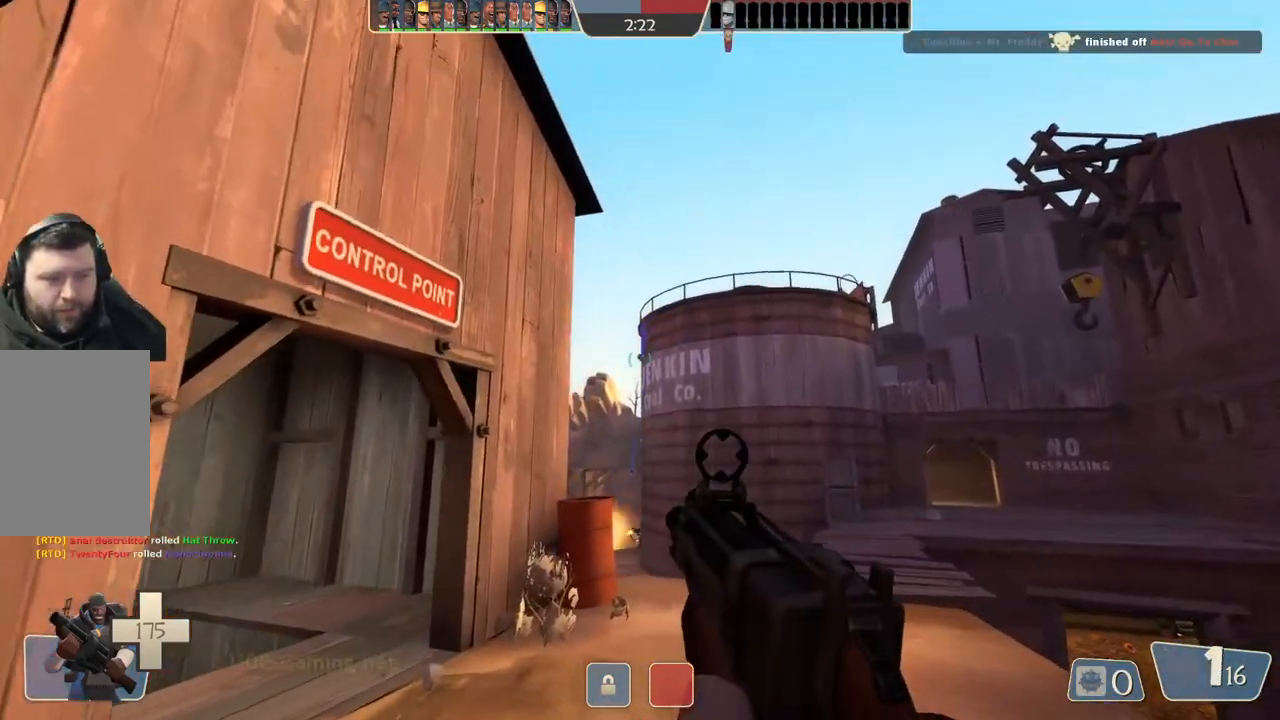
{"buttons": [], "left_stick": "down-left", "right_stick": "center", "events": []}
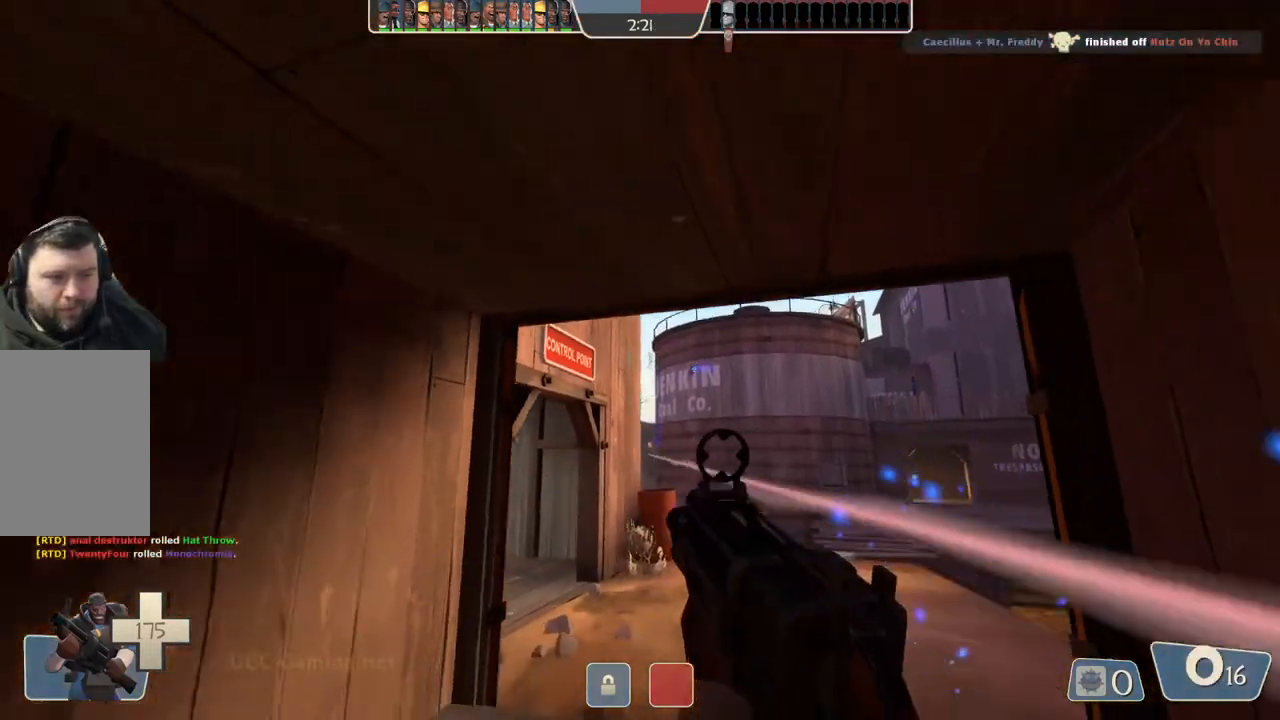
{"buttons": [], "left_stick": "down-left", "right_stick": "center", "events": []}
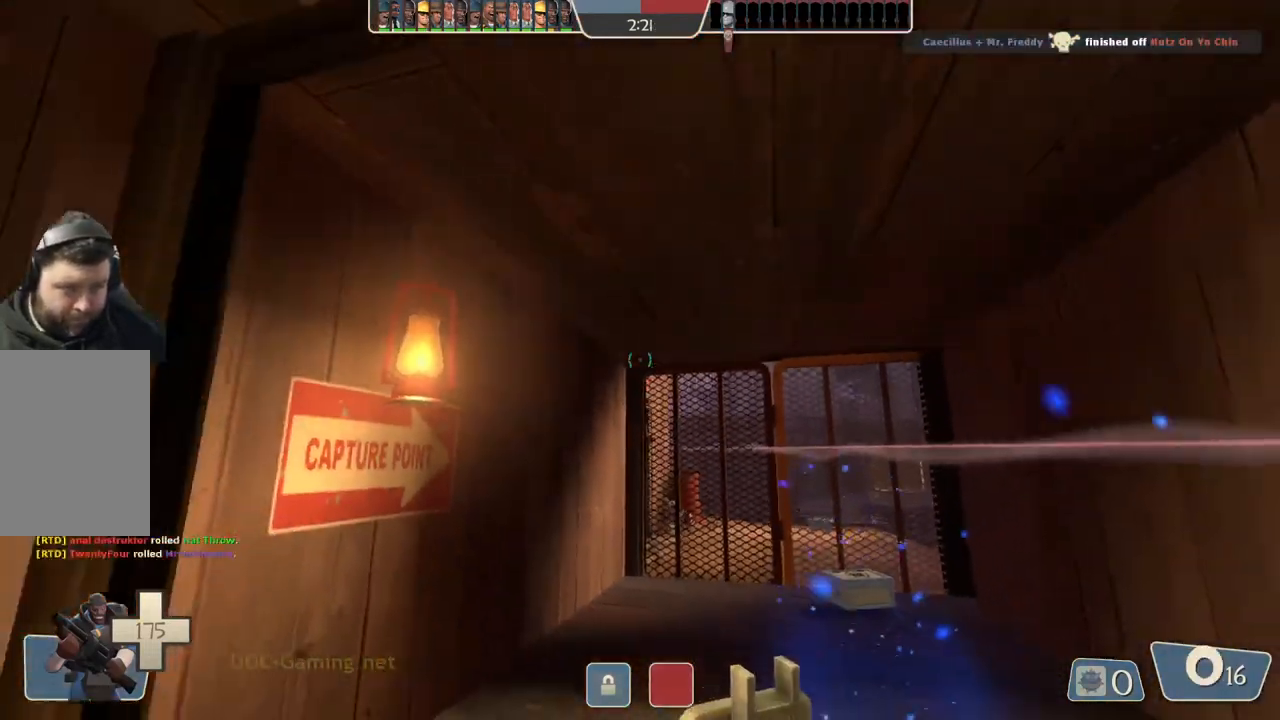
{"buttons": [], "left_stick": "down-left", "right_stick": "center", "events": []}
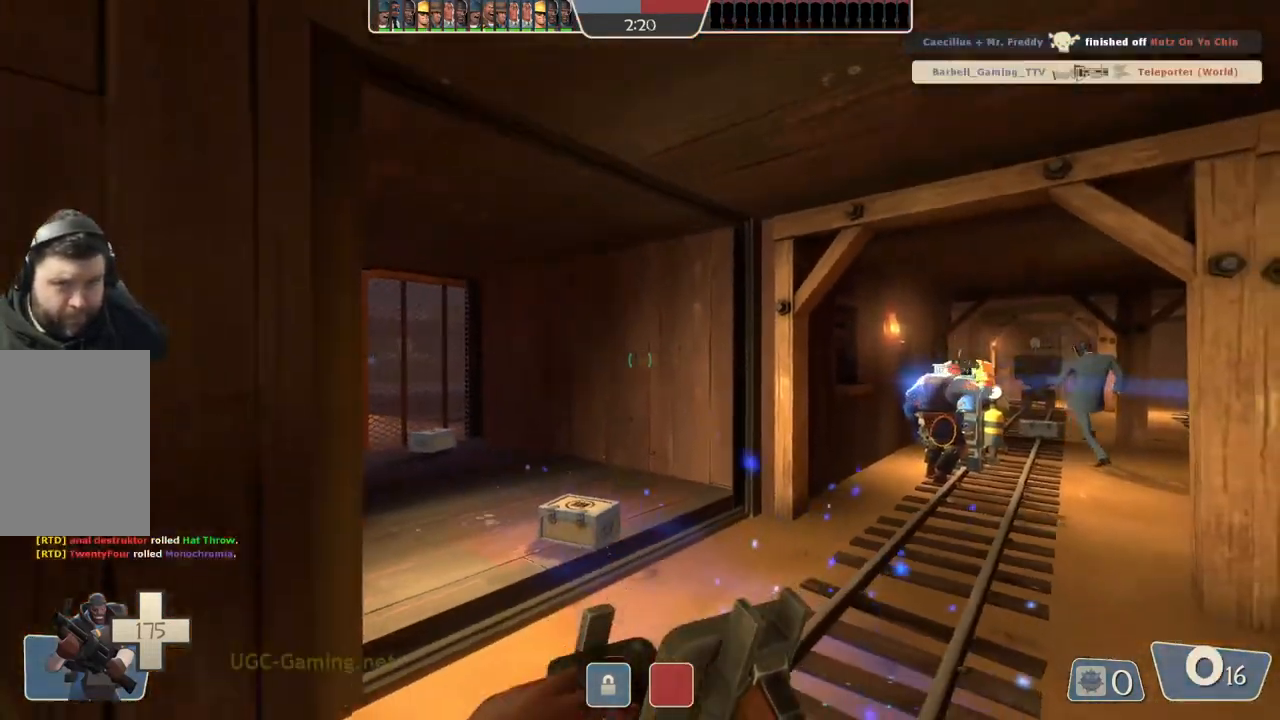
{"buttons": [], "left_stick": "down-left", "right_stick": "center", "events": []}